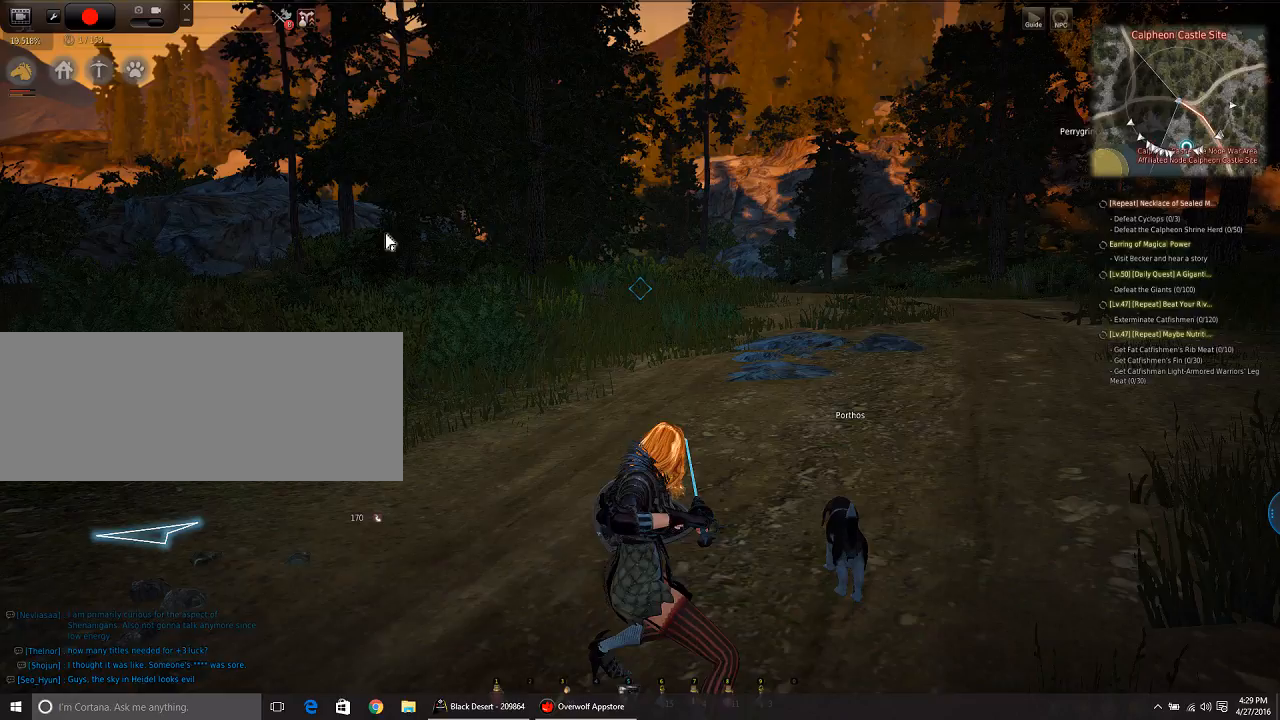
Gameplay with keyboard and mouse; each line is a JSON object with the keys and mouse buttons held at the frame after it. "events" lists presses ("down") and releases ("up") of "a", "d", "e", "f", "q", "s", "shift", "space", "tab", "w", "mouse_left" and "mouse_right" between this image and that frame as [ms after this image, input, new state], when the widget could be followed in between. "mouse_left", "mouse_right" = the "left", "right" buttons of the "mouse" list. No other keys are recorded. Mouse movement is not recorded.
{"keys": [], "mouse": [], "events": []}
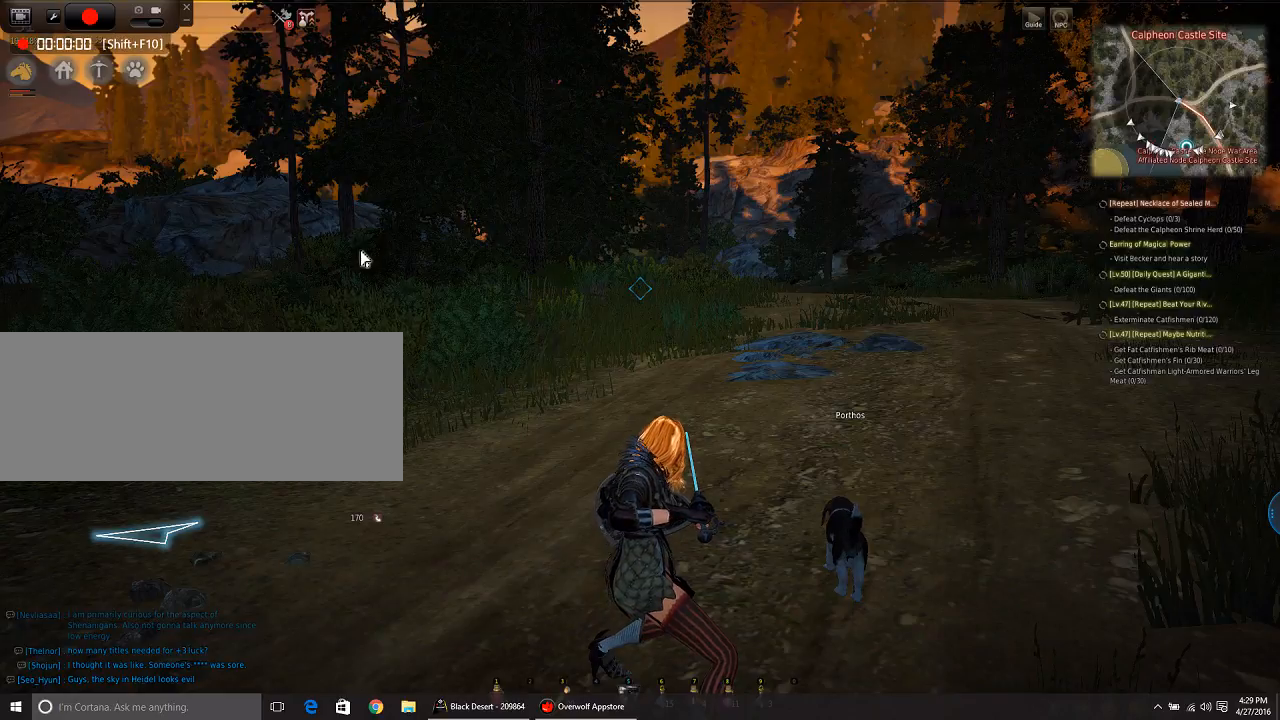
{"keys": [], "mouse": [], "events": []}
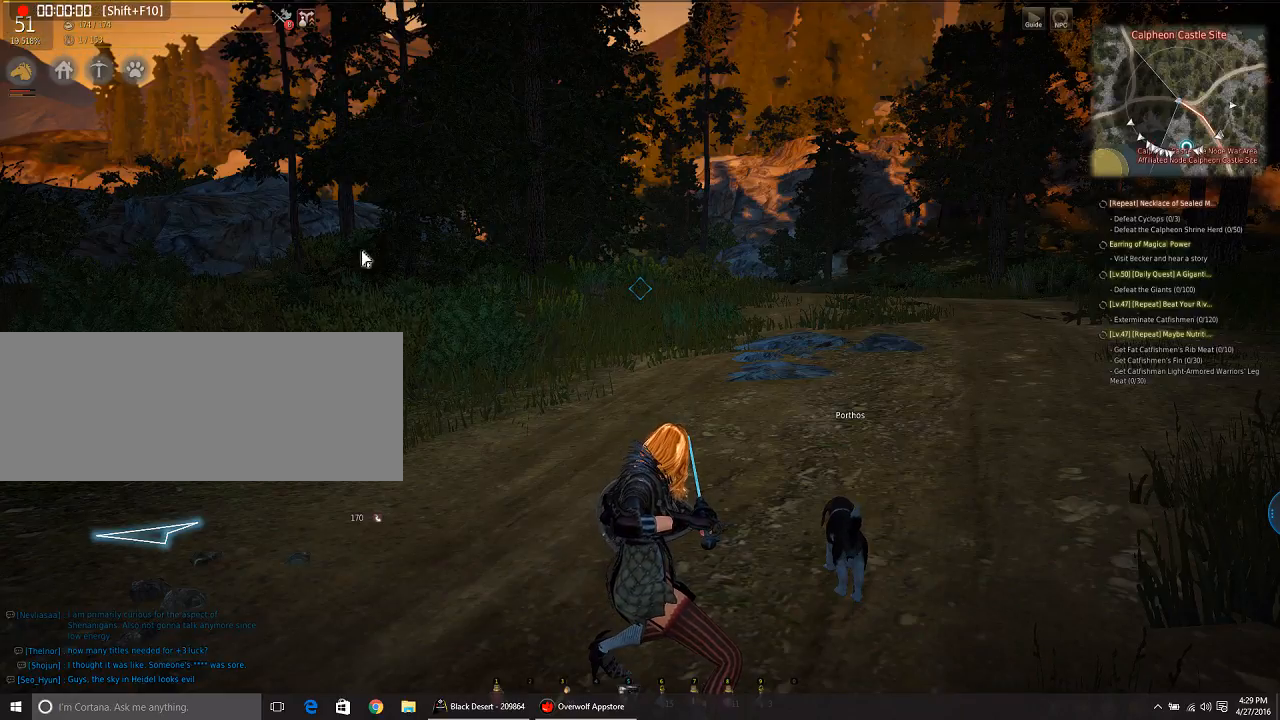
{"keys": [], "mouse": [], "events": []}
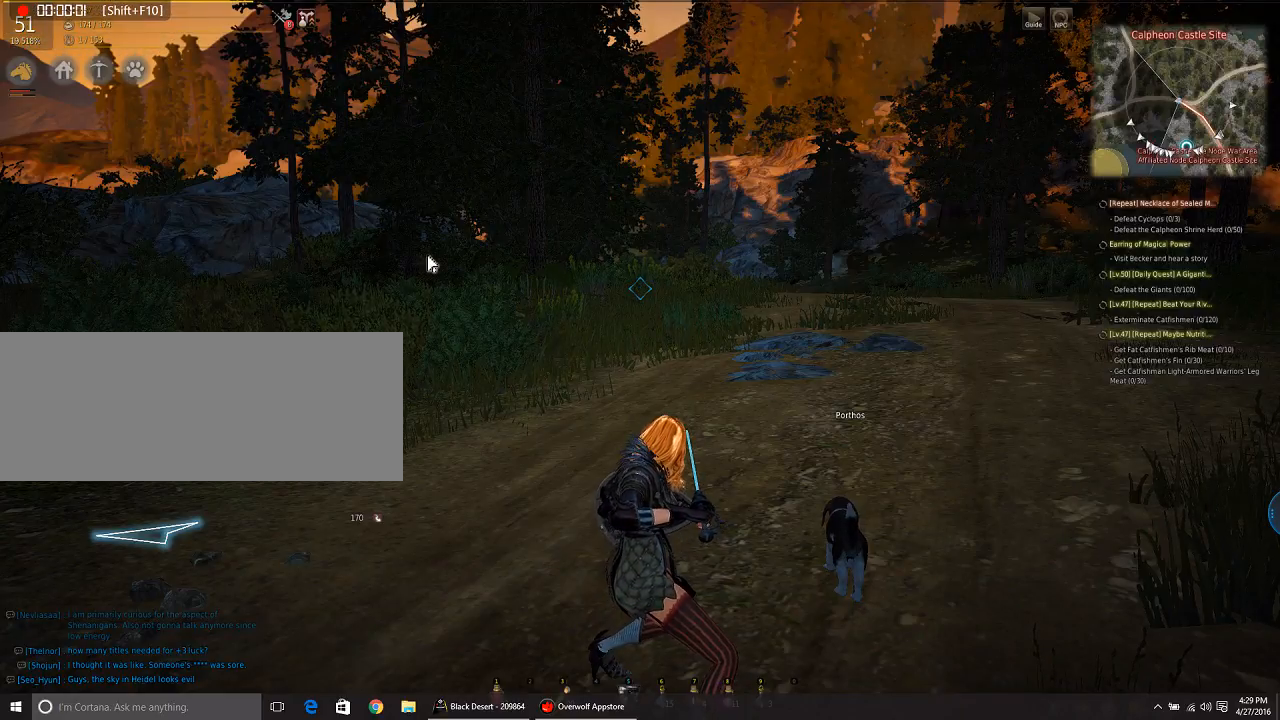
{"keys": [], "mouse": [], "events": []}
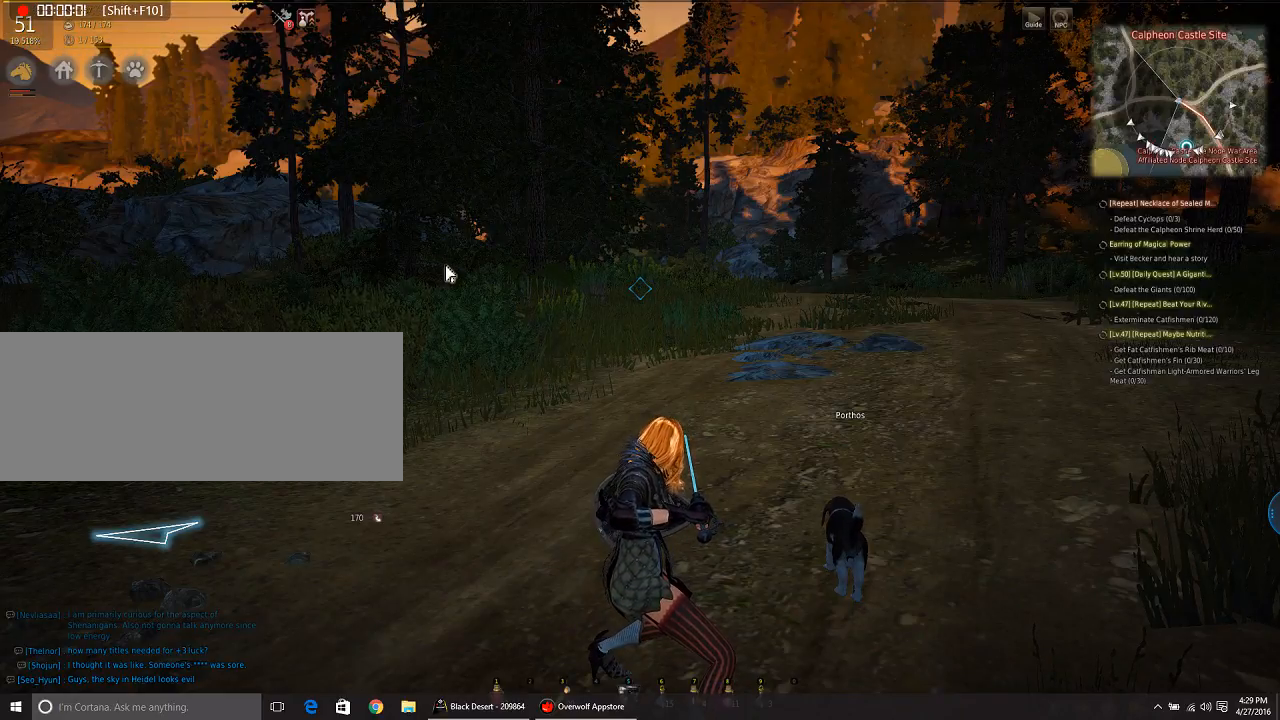
{"keys": [], "mouse": [], "events": []}
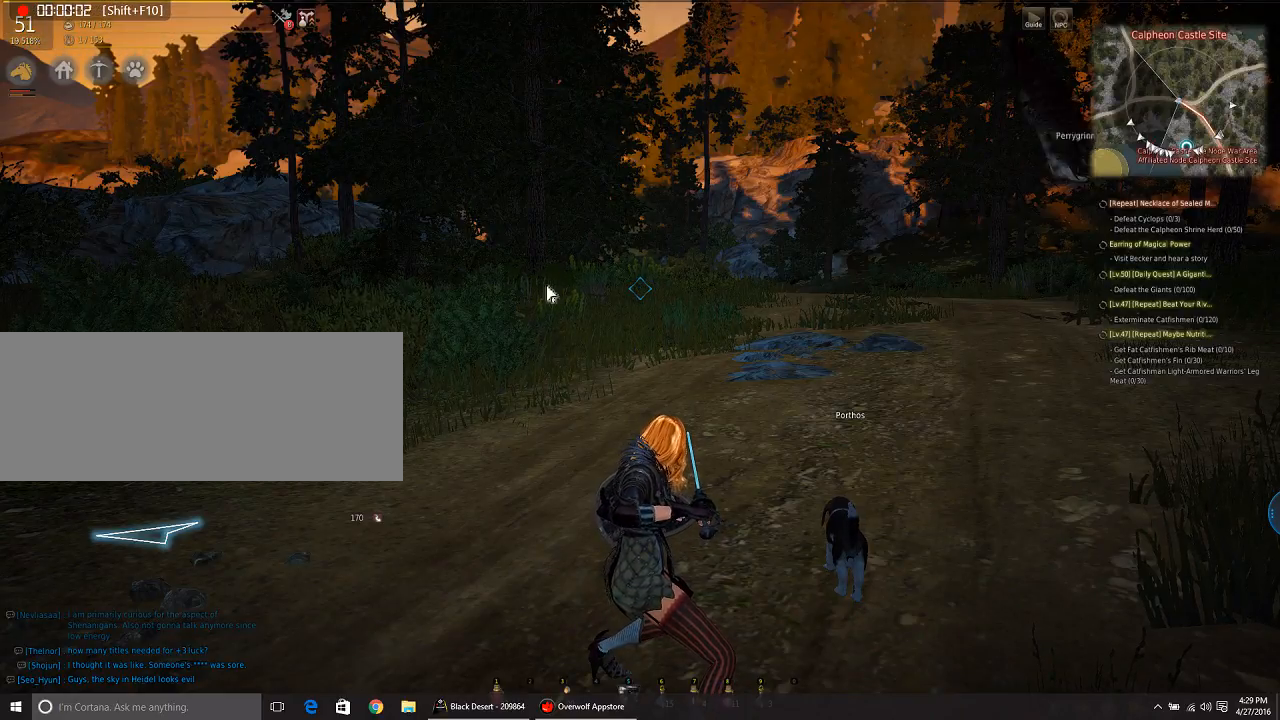
{"keys": [], "mouse": [], "events": []}
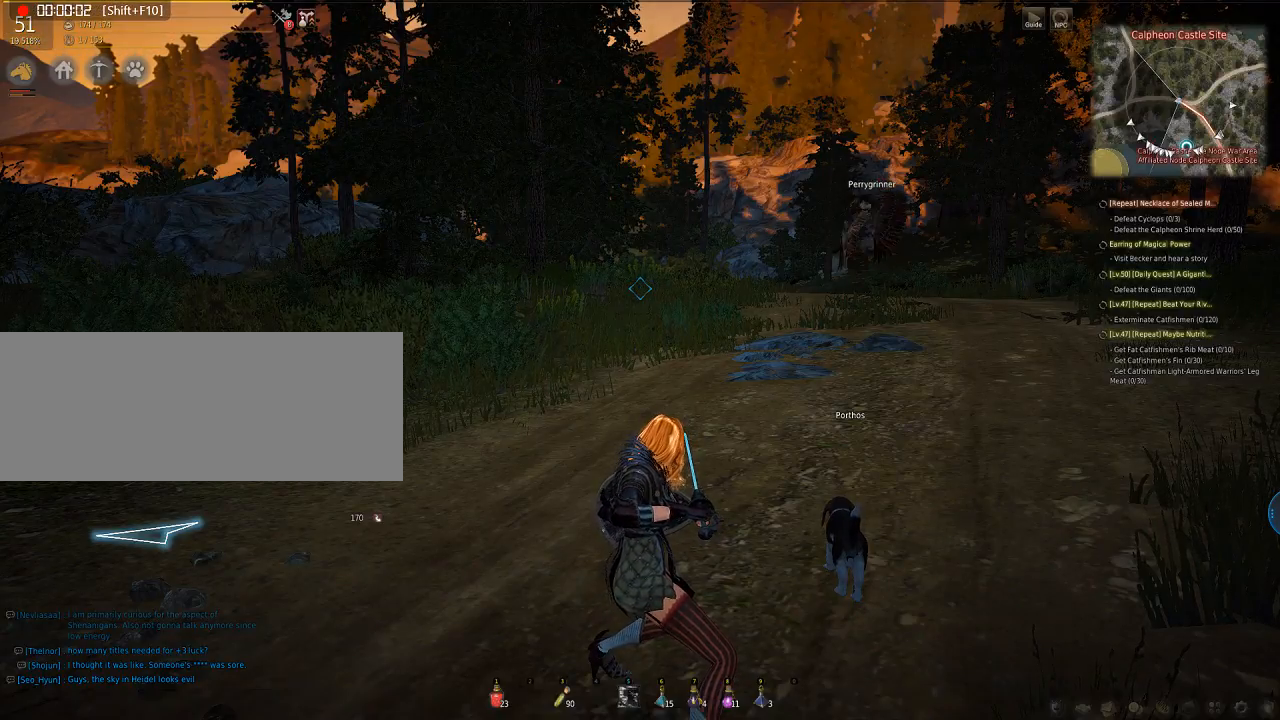
{"keys": [], "mouse": [], "events": [[100, "mouse_left", "down"], [100, "mouse_right", "down"], [134, "mouse_right", "up"], [334, "mouse_left", "up"]]}
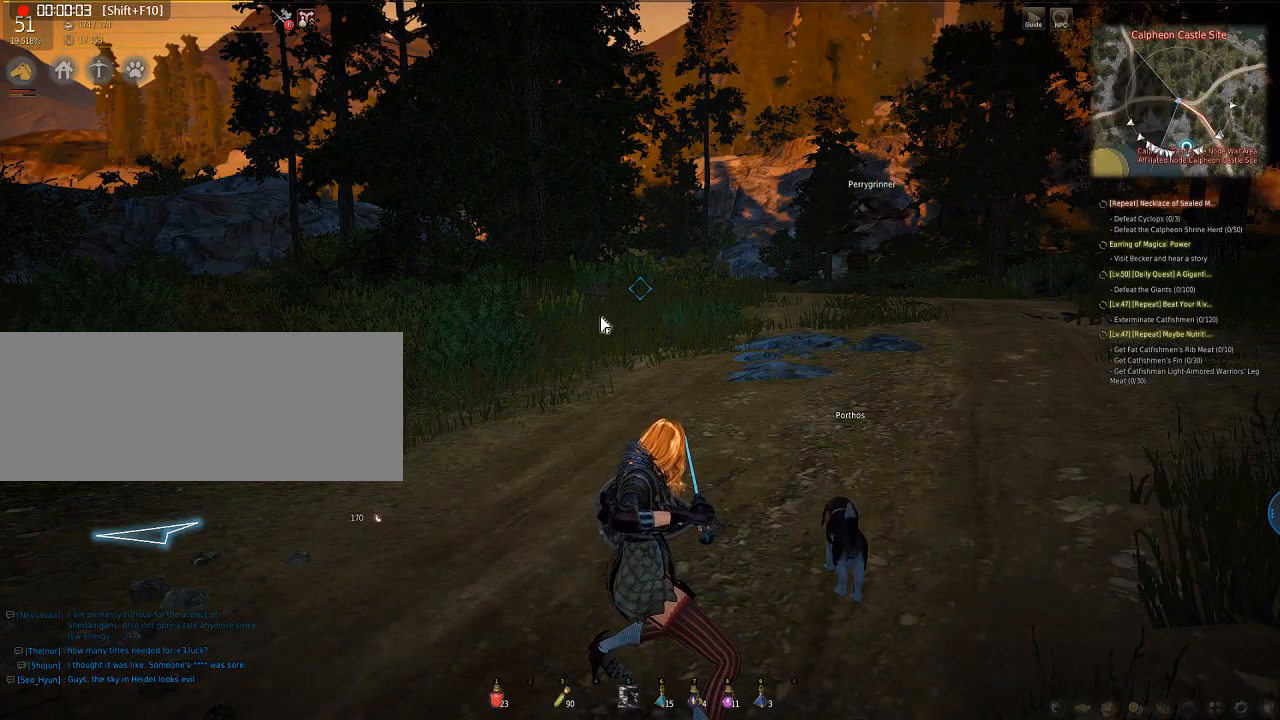
{"keys": ["w"], "mouse": ["right"], "events": [[200, "mouse_right", "down"], [468, "w", "down"]]}
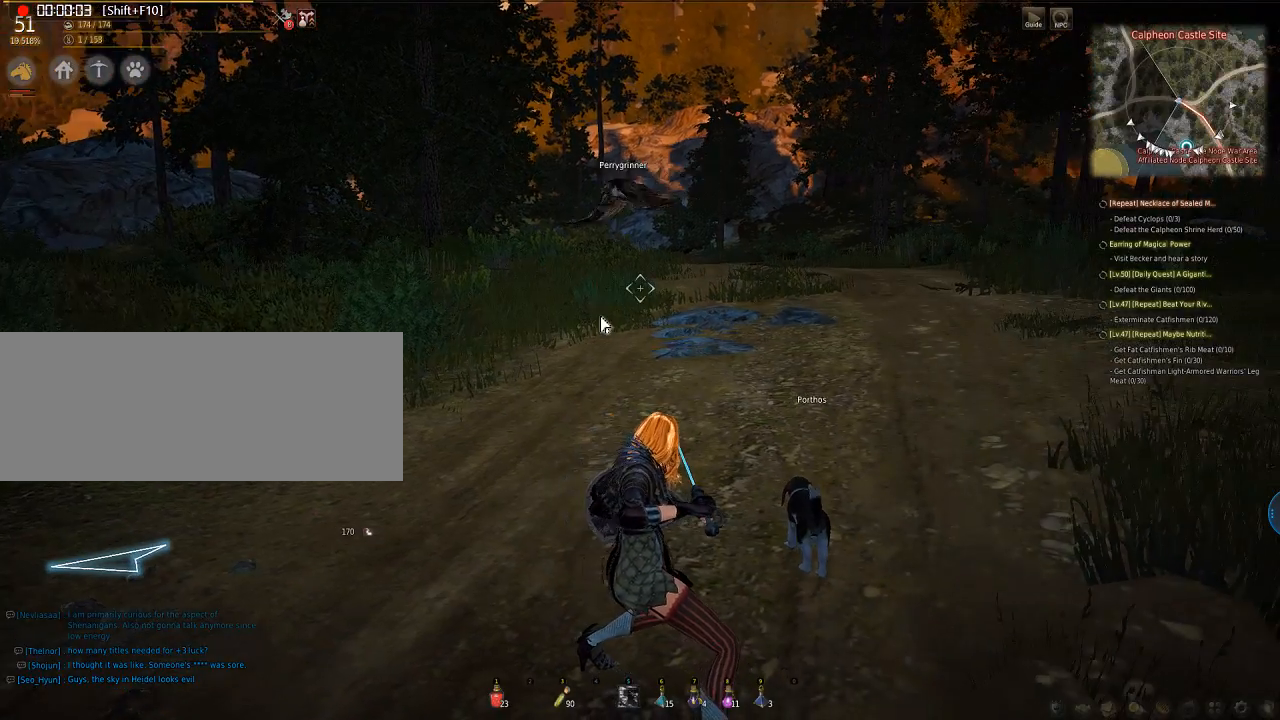
{"keys": ["w"], "mouse": [], "events": [[33, "mouse_right", "up"]]}
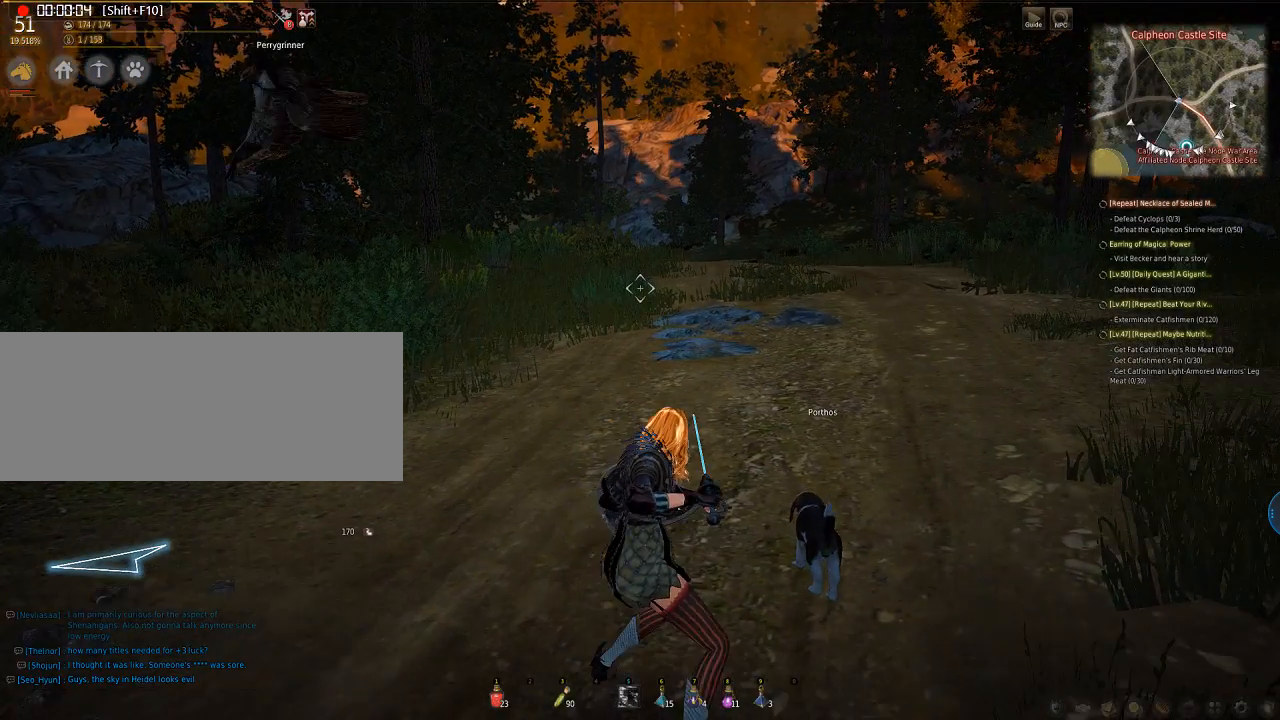
{"keys": ["w"], "mouse": [], "events": [[301, "w", "up"], [435, "w", "down"]]}
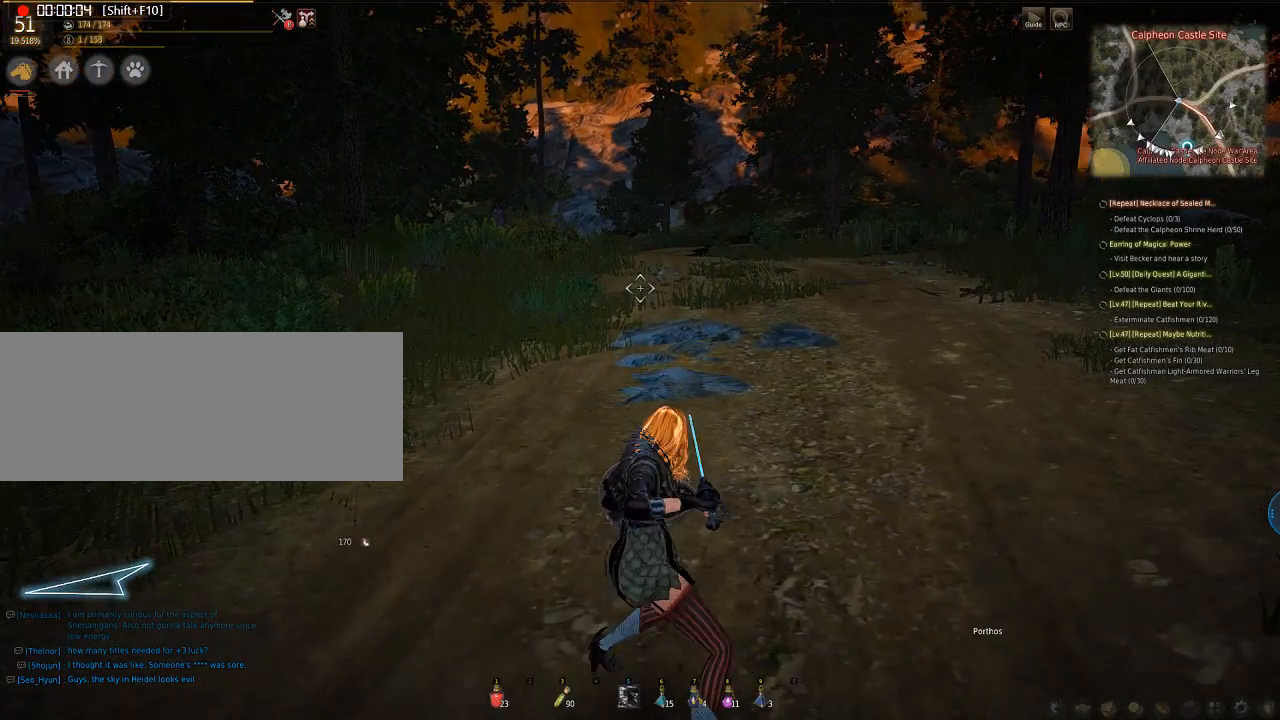
{"keys": ["w"], "mouse": [], "events": []}
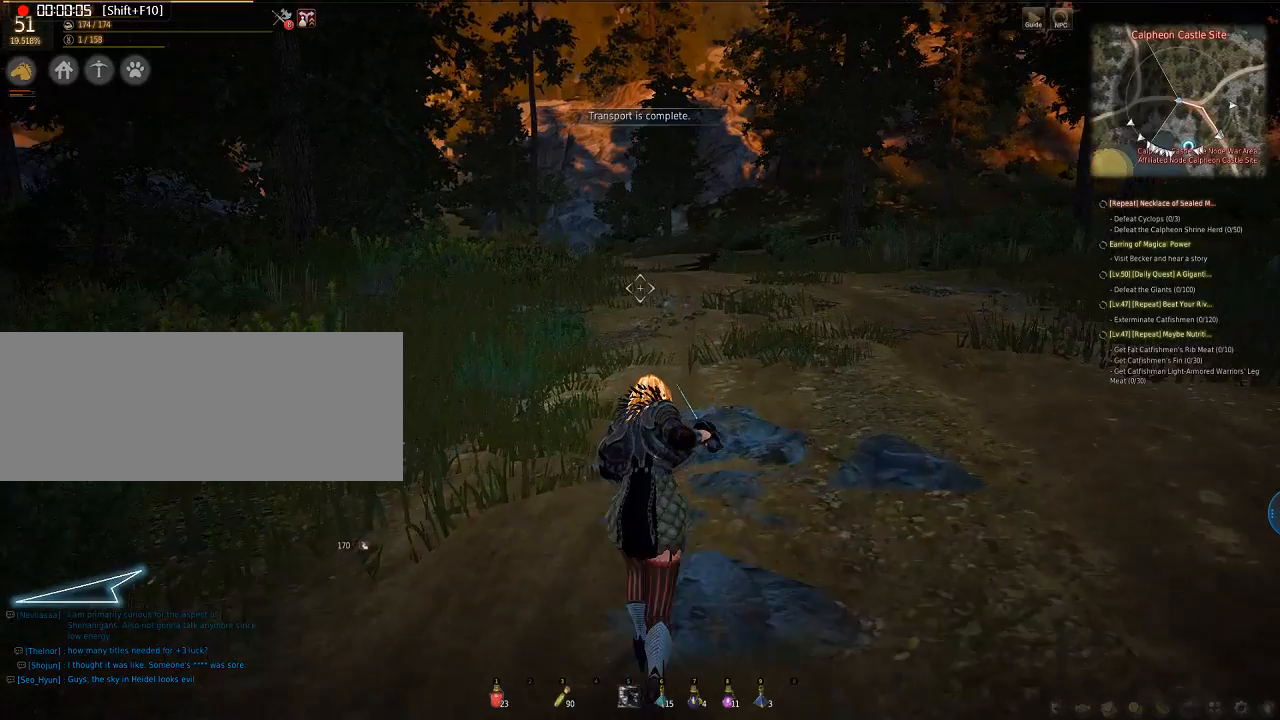
{"keys": ["w"], "mouse": [], "events": []}
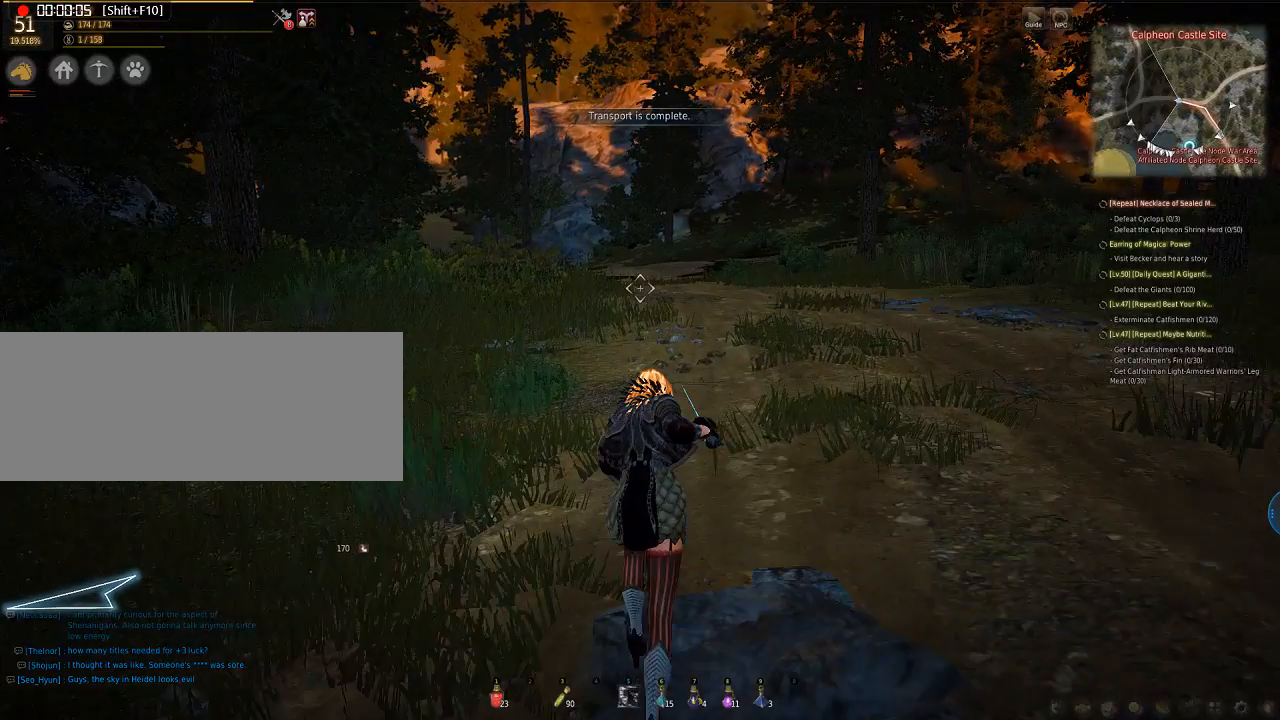
{"keys": ["w"], "mouse": [], "events": []}
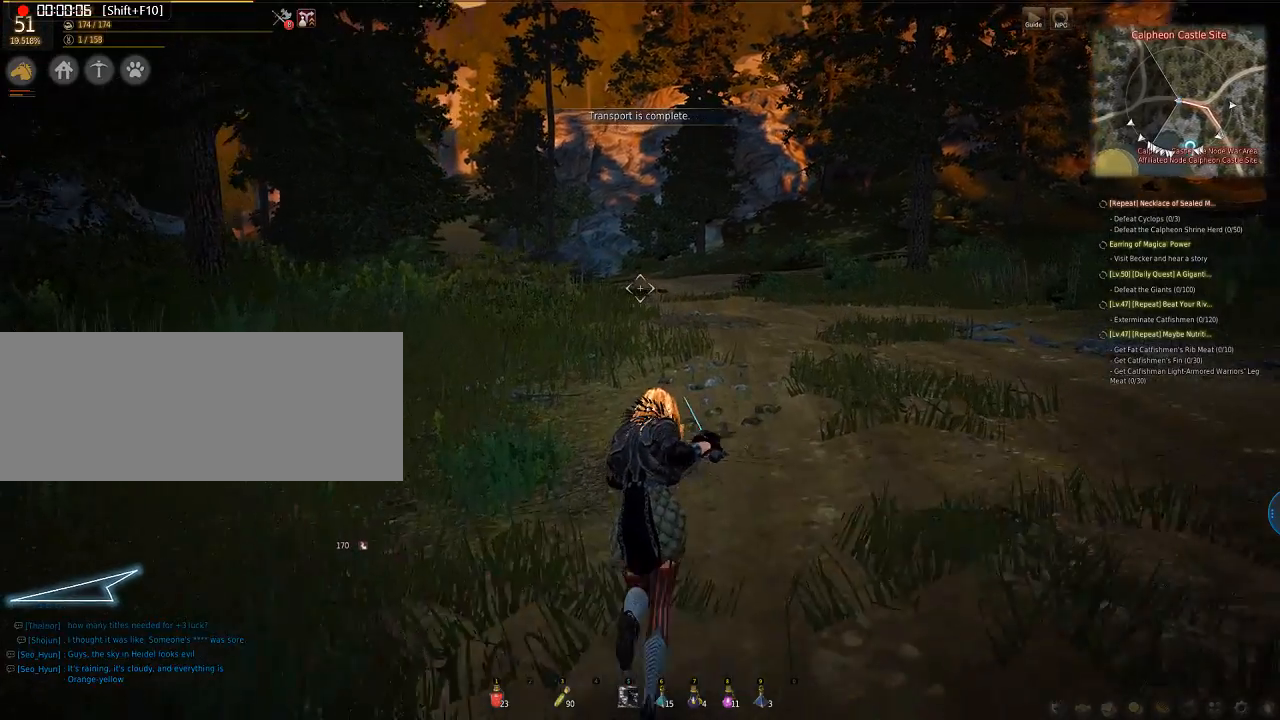
{"keys": ["w"], "mouse": [], "events": []}
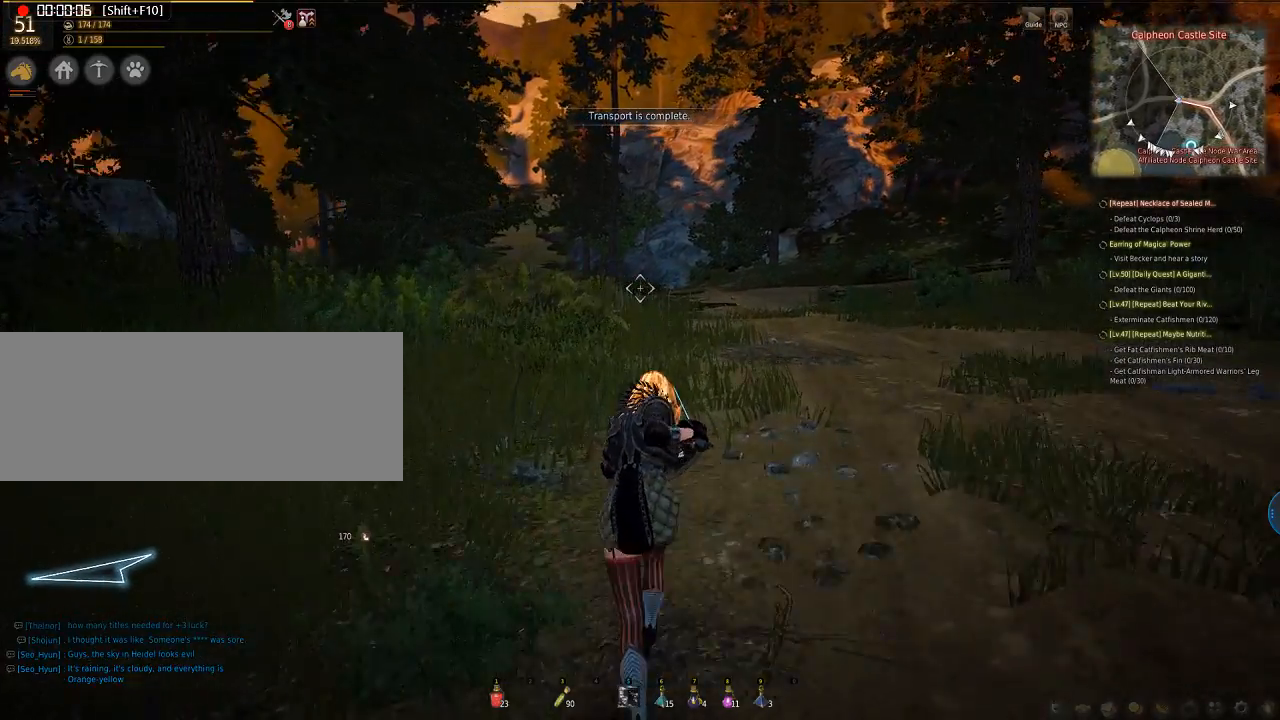
{"keys": ["w"], "mouse": [], "events": []}
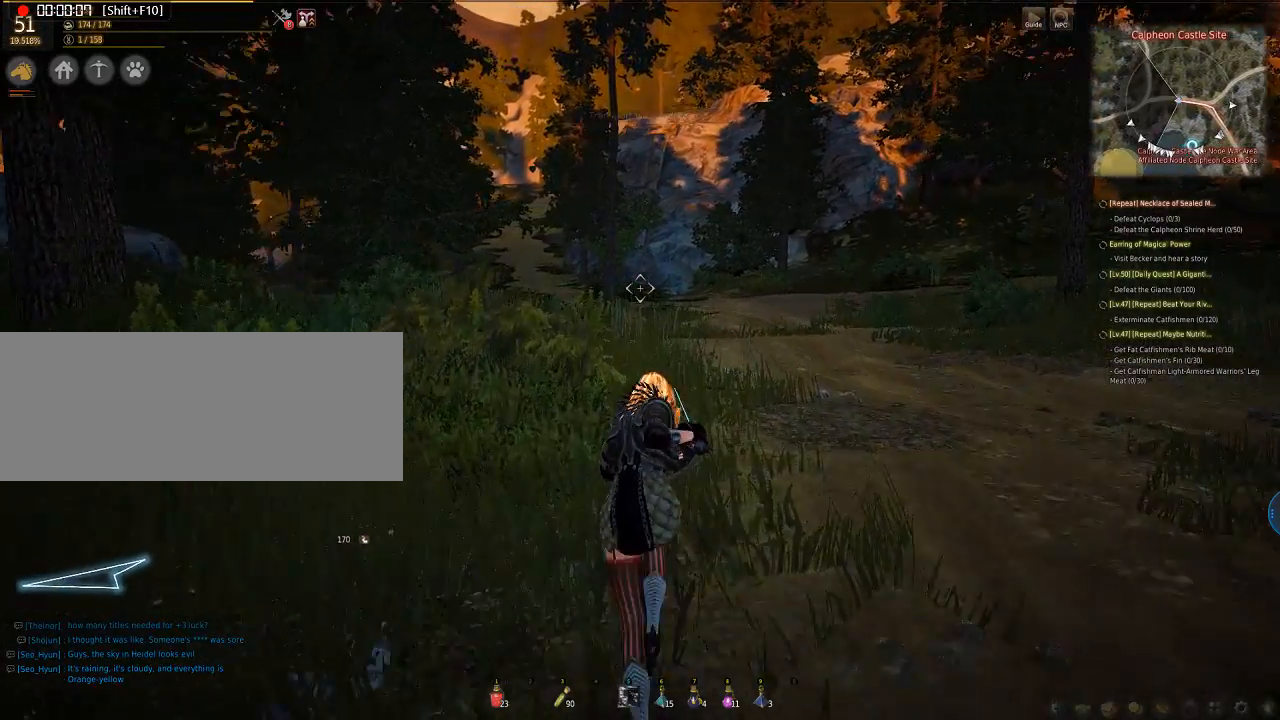
{"keys": ["w"], "mouse": [], "events": []}
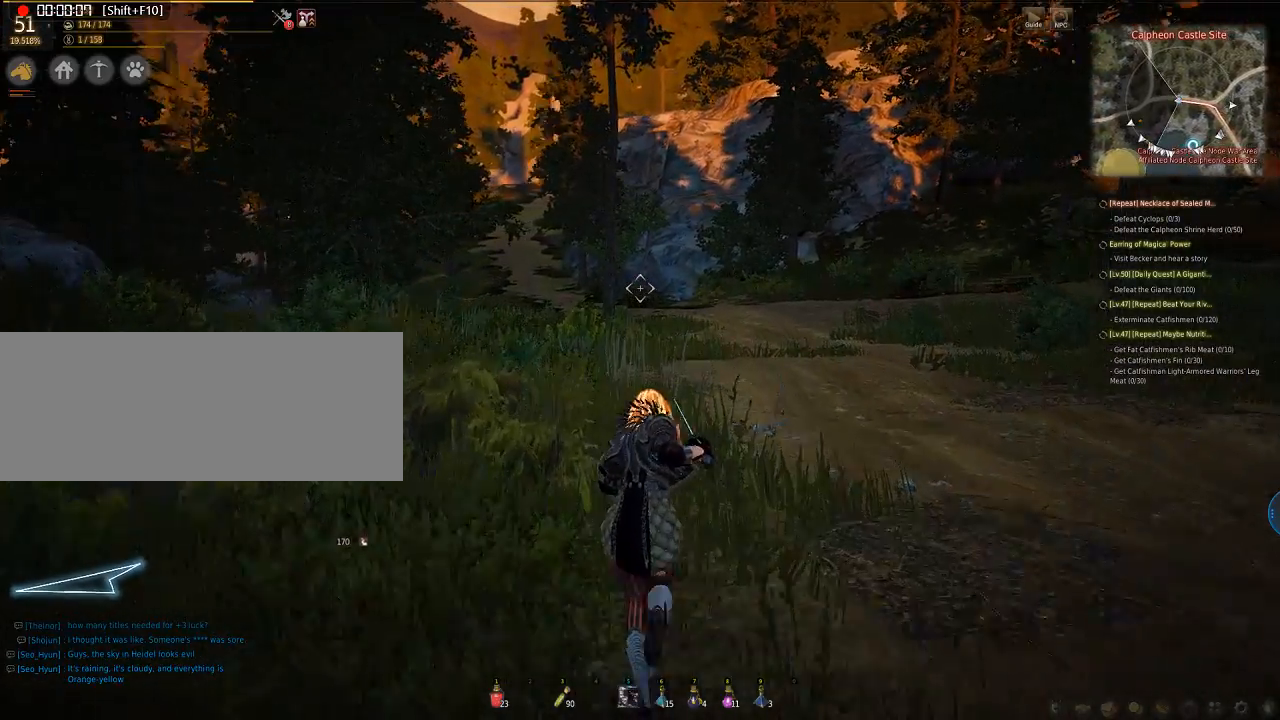
{"keys": ["w"], "mouse": [], "events": []}
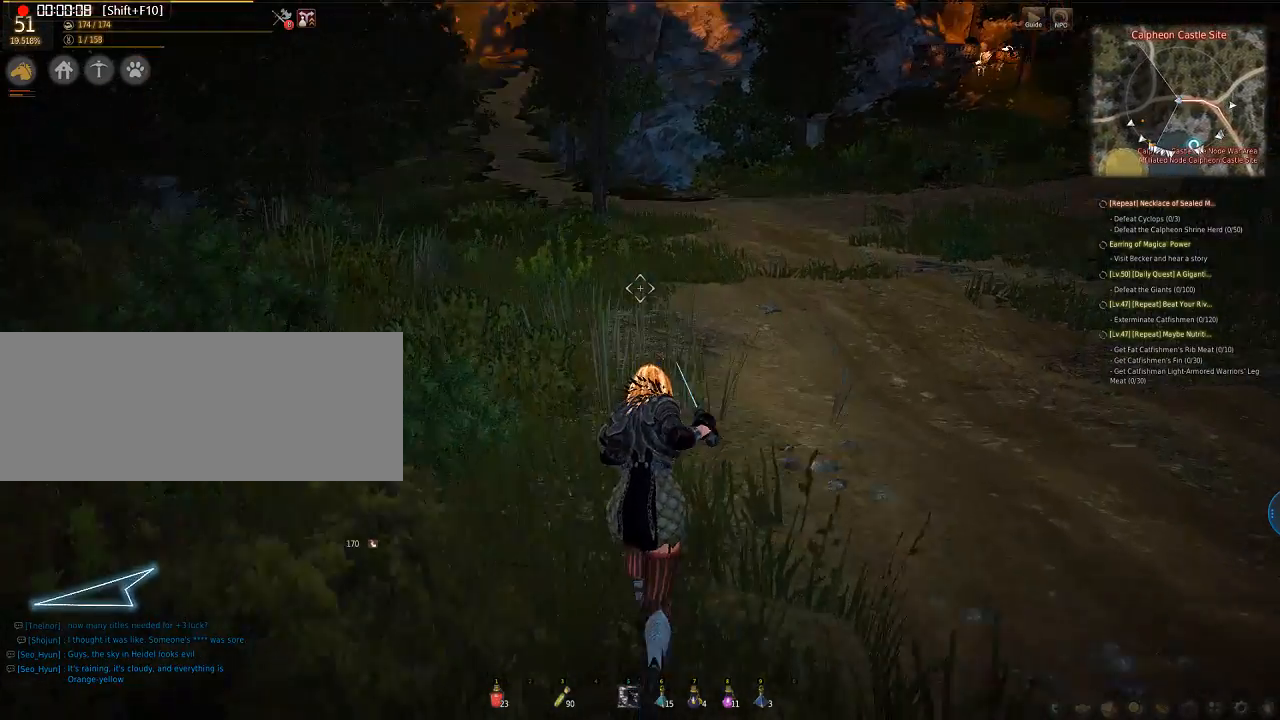
{"keys": ["w"], "mouse": [], "events": []}
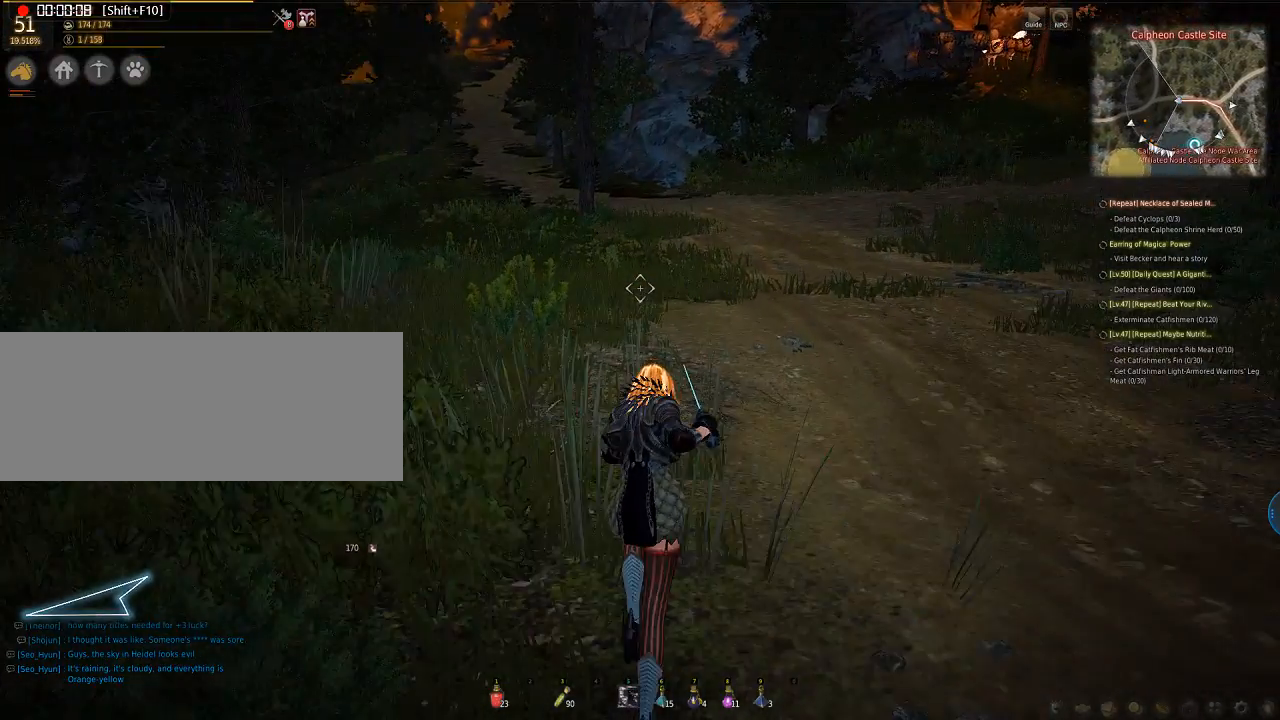
{"keys": ["w"], "mouse": [], "events": []}
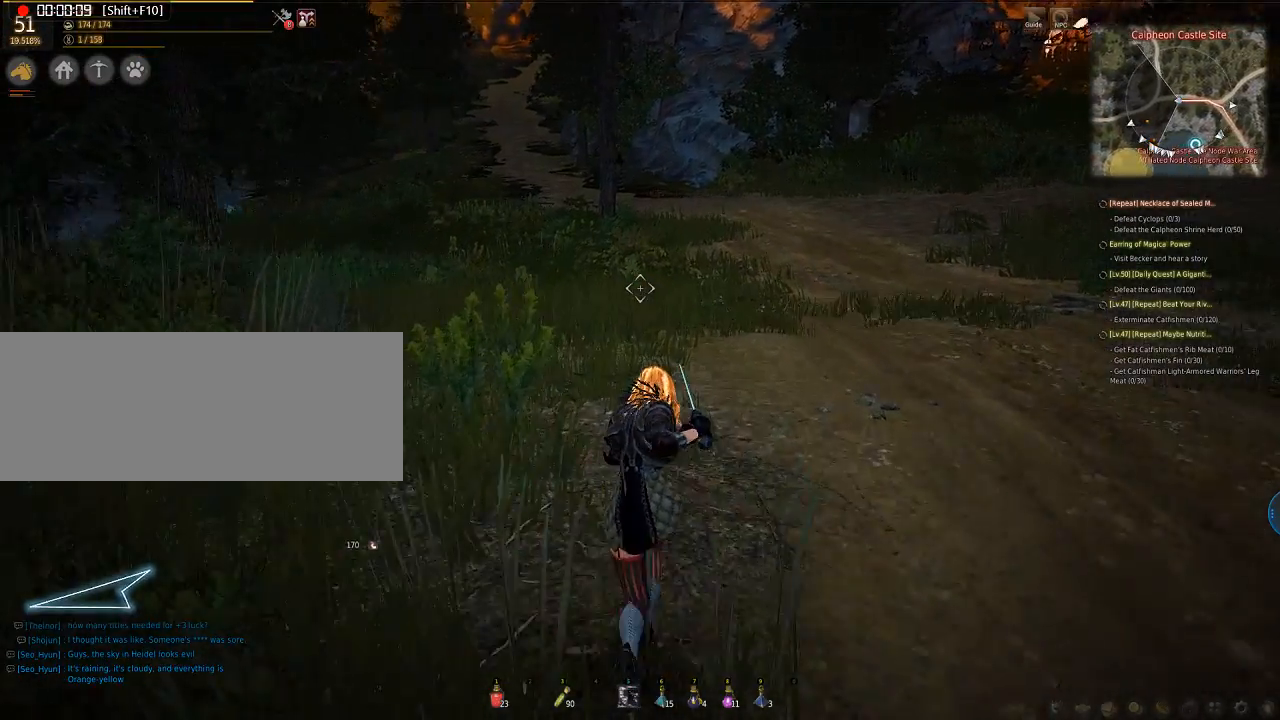
{"keys": ["w"], "mouse": [], "events": []}
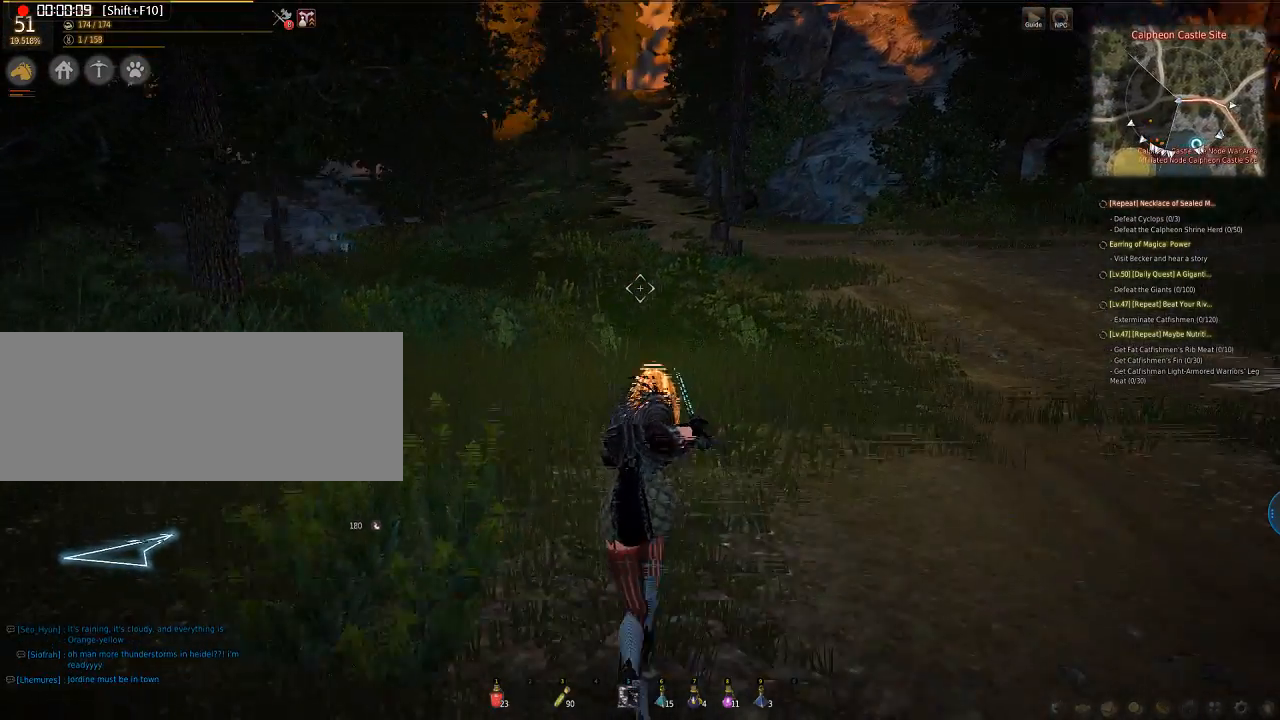
{"keys": ["w"], "mouse": [], "events": []}
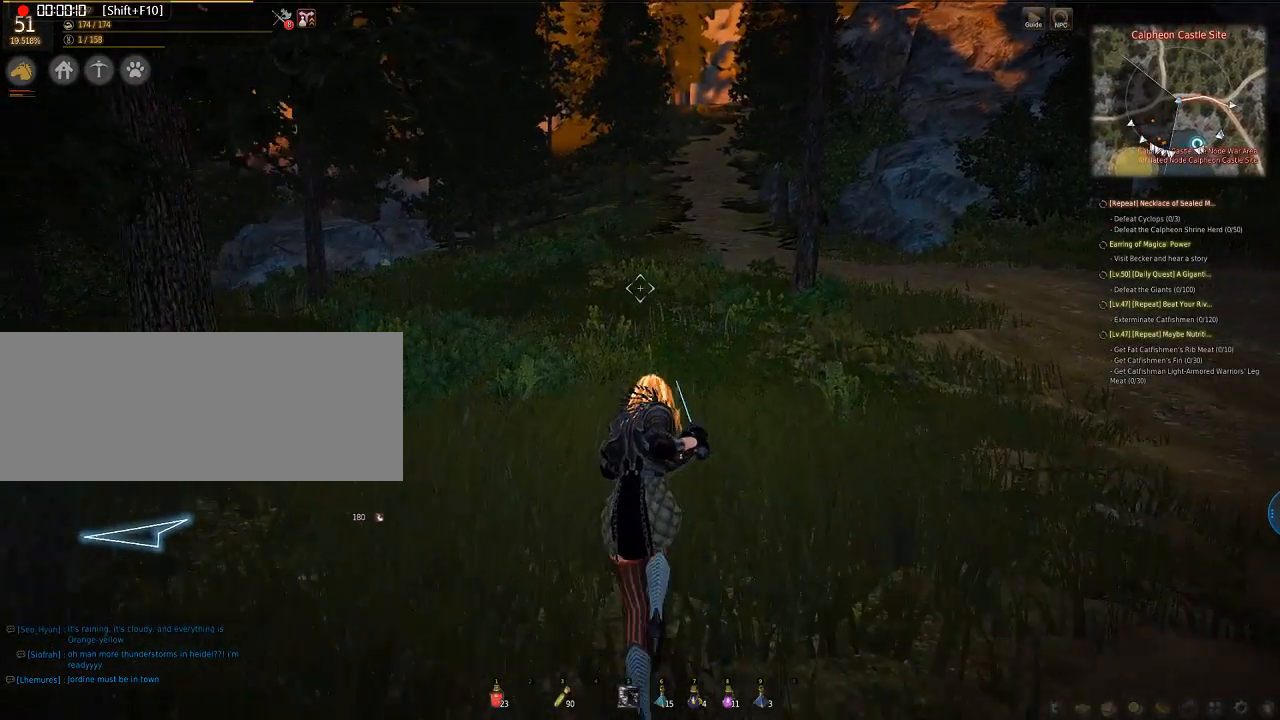
{"keys": ["w"], "mouse": [], "events": []}
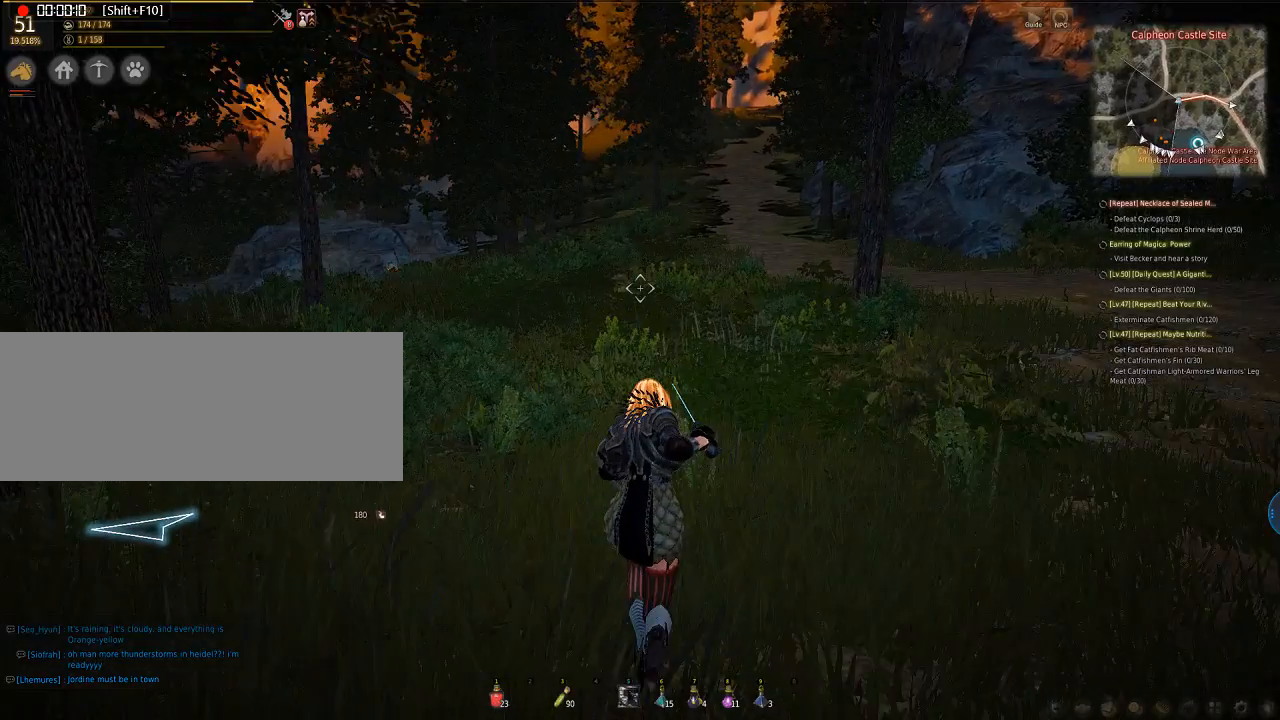
{"keys": ["w"], "mouse": [], "events": []}
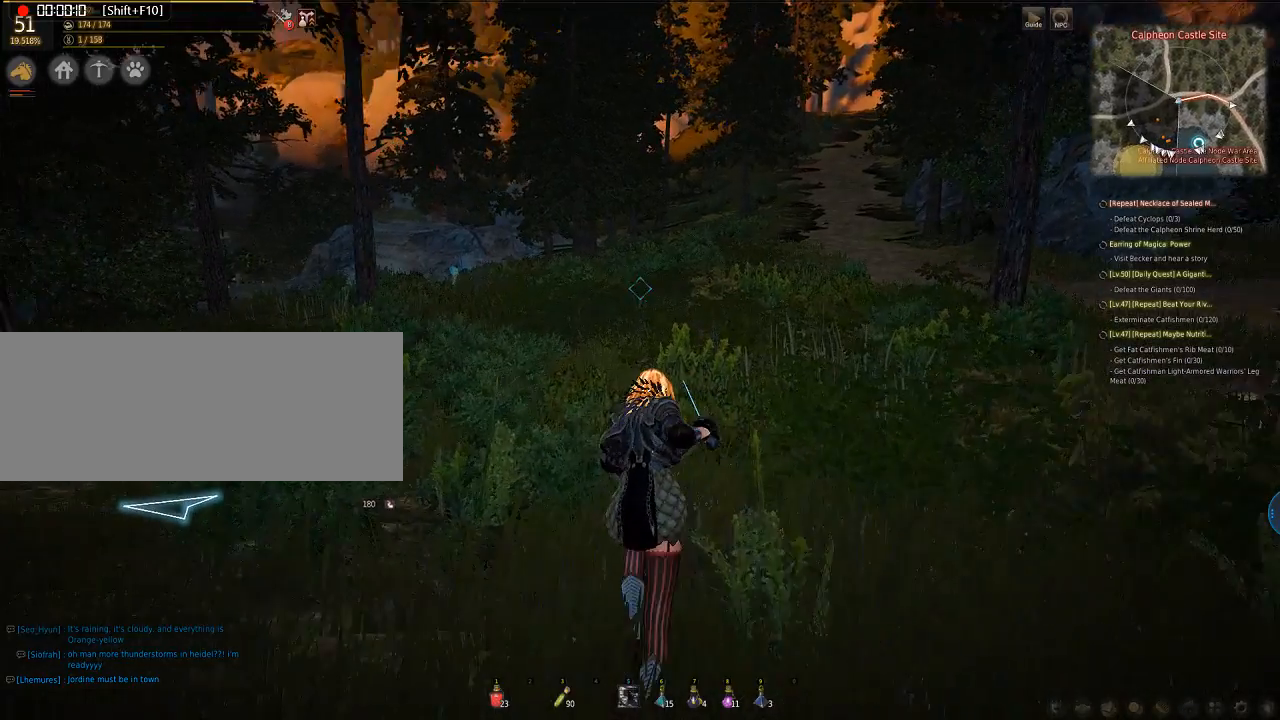
{"keys": ["w"], "mouse": [], "events": []}
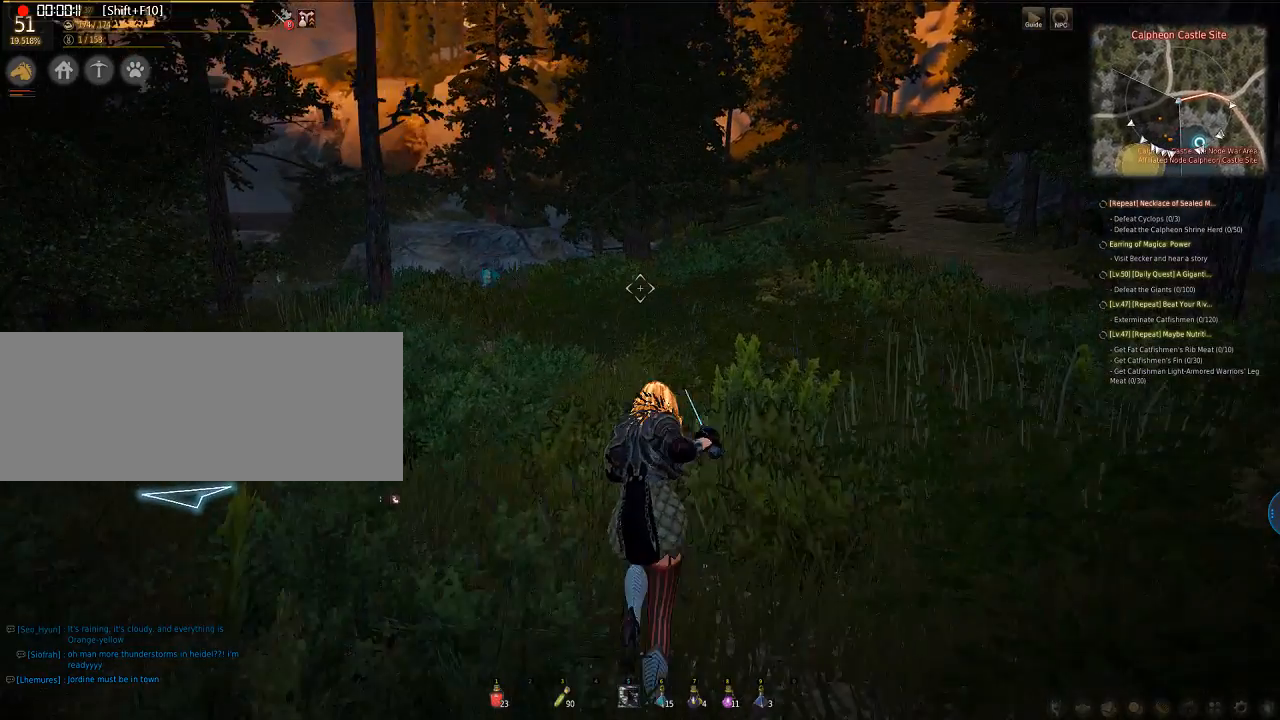
{"keys": ["w"], "mouse": [], "events": []}
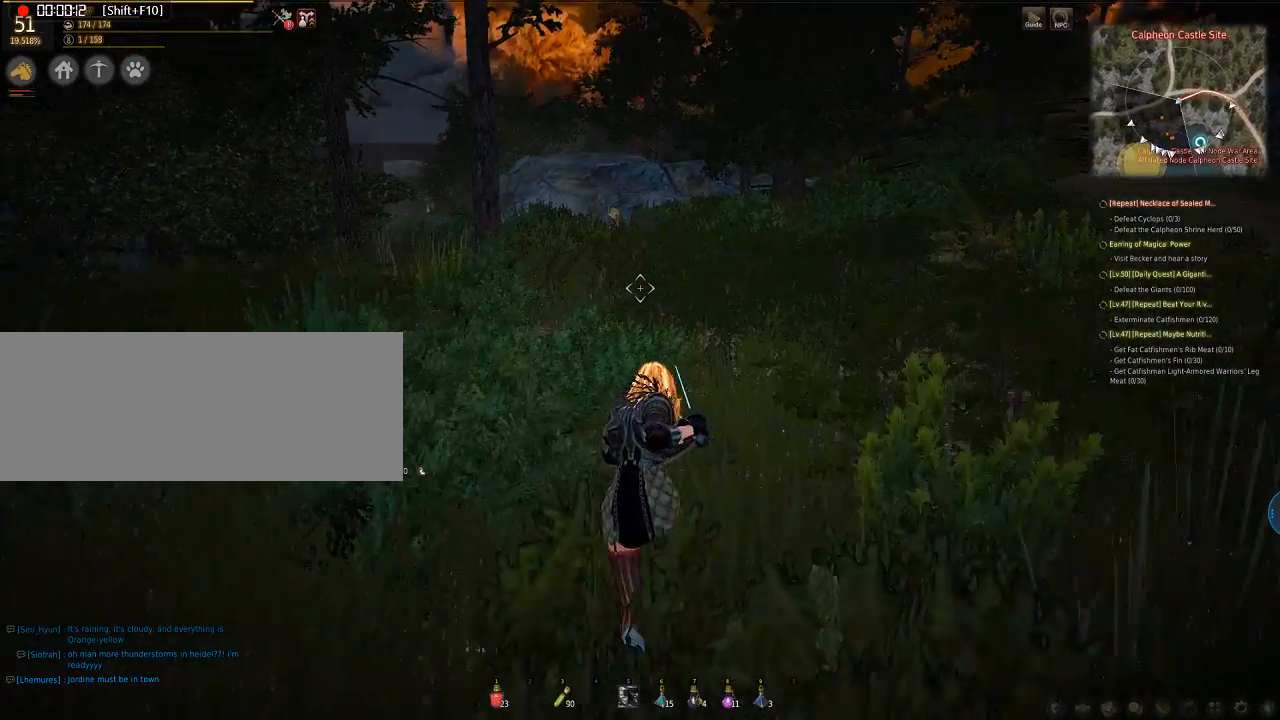
{"keys": ["w"], "mouse": [], "events": []}
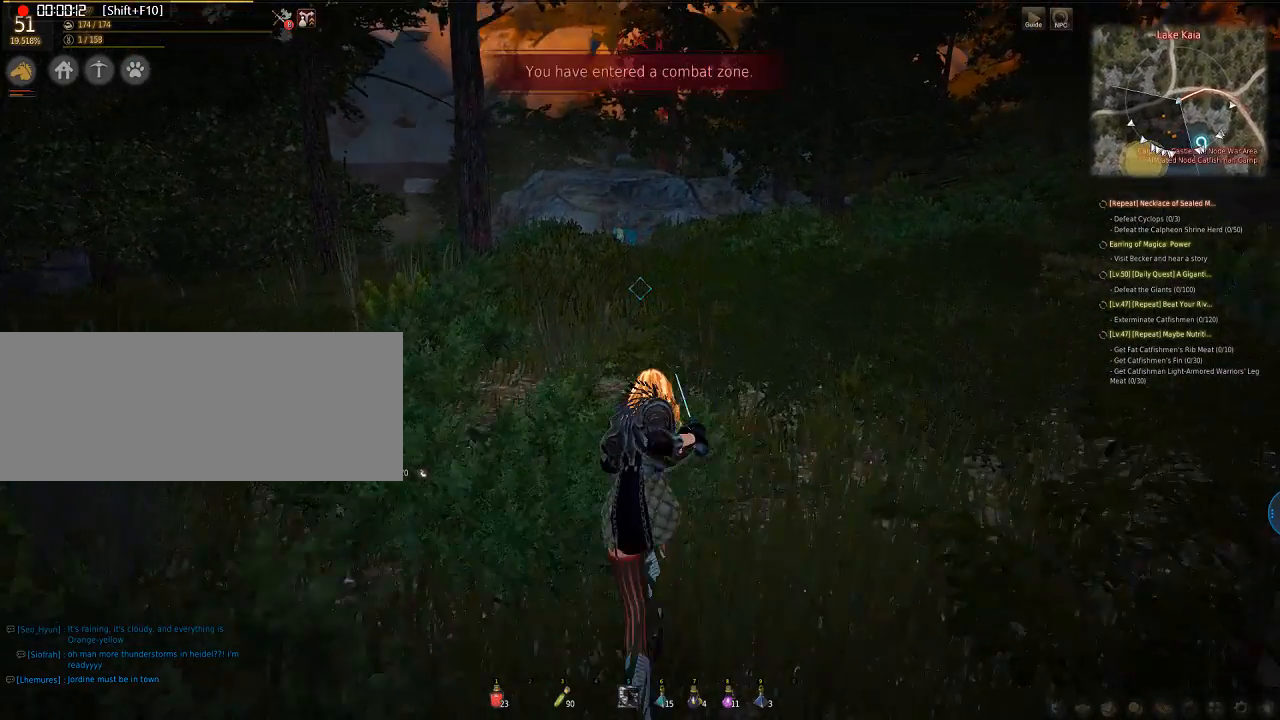
{"keys": ["w"], "mouse": [], "events": []}
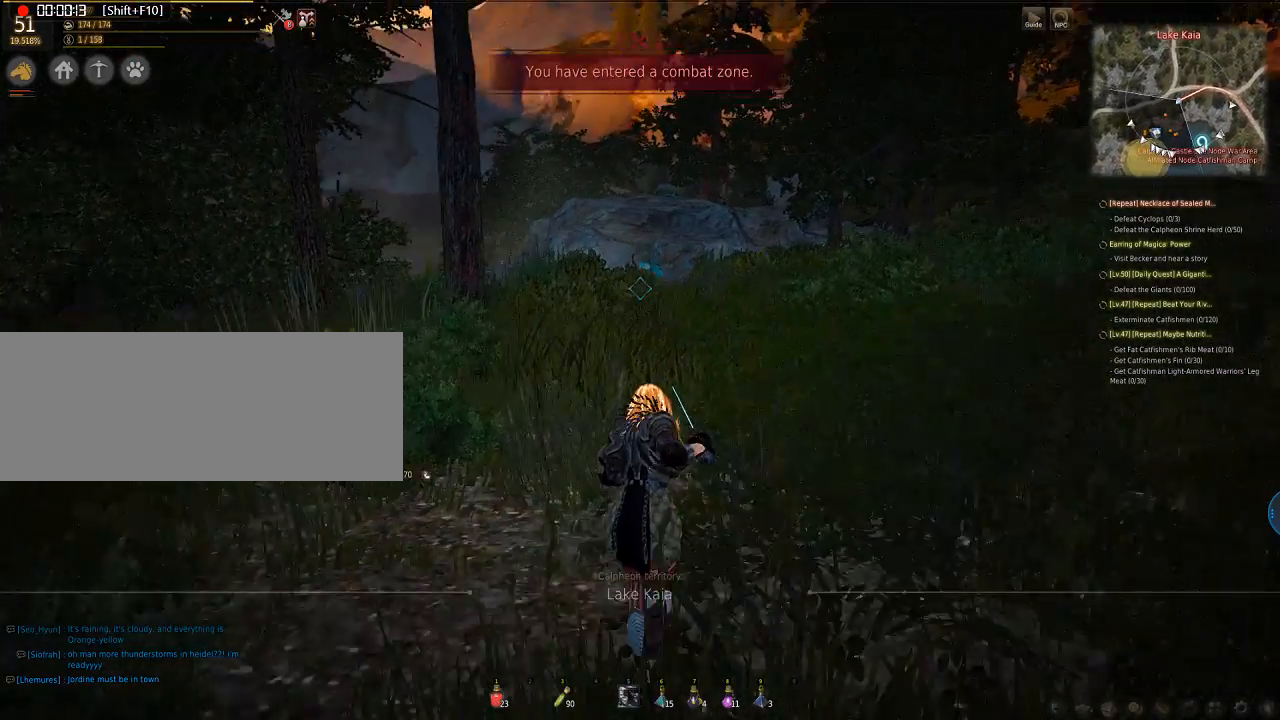
{"keys": ["w"], "mouse": [], "events": []}
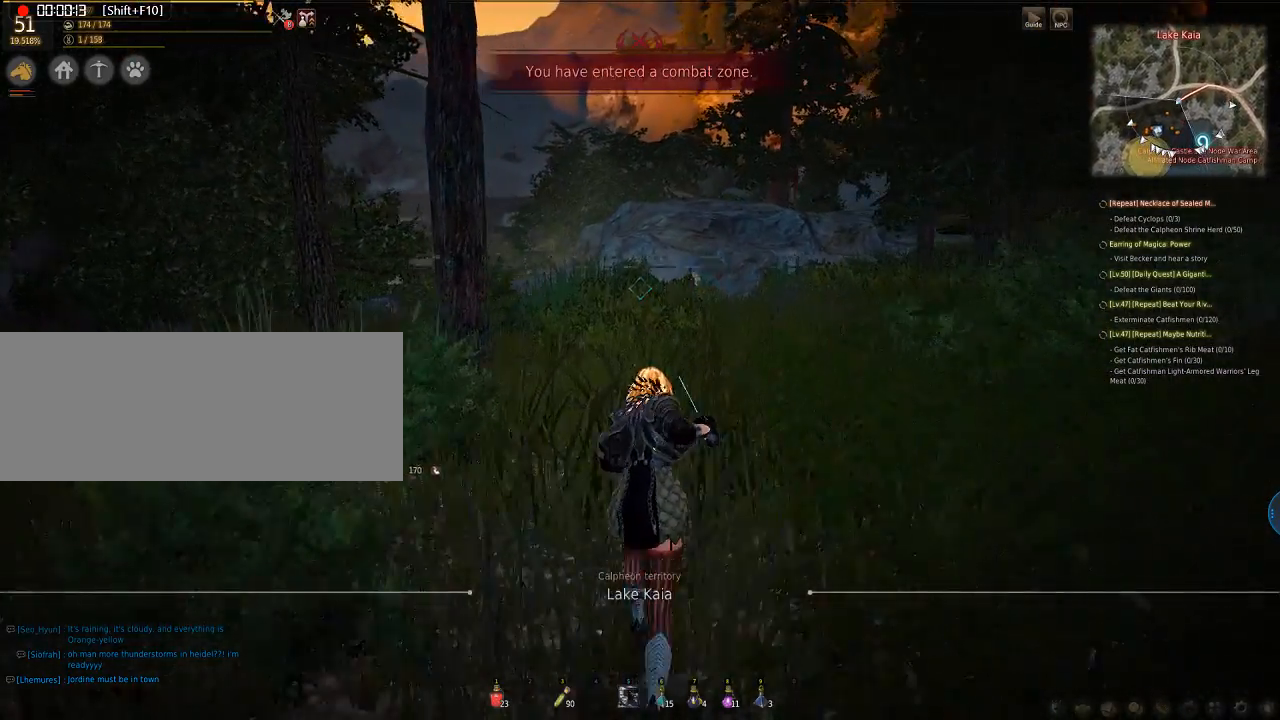
{"keys": ["w"], "mouse": [], "events": []}
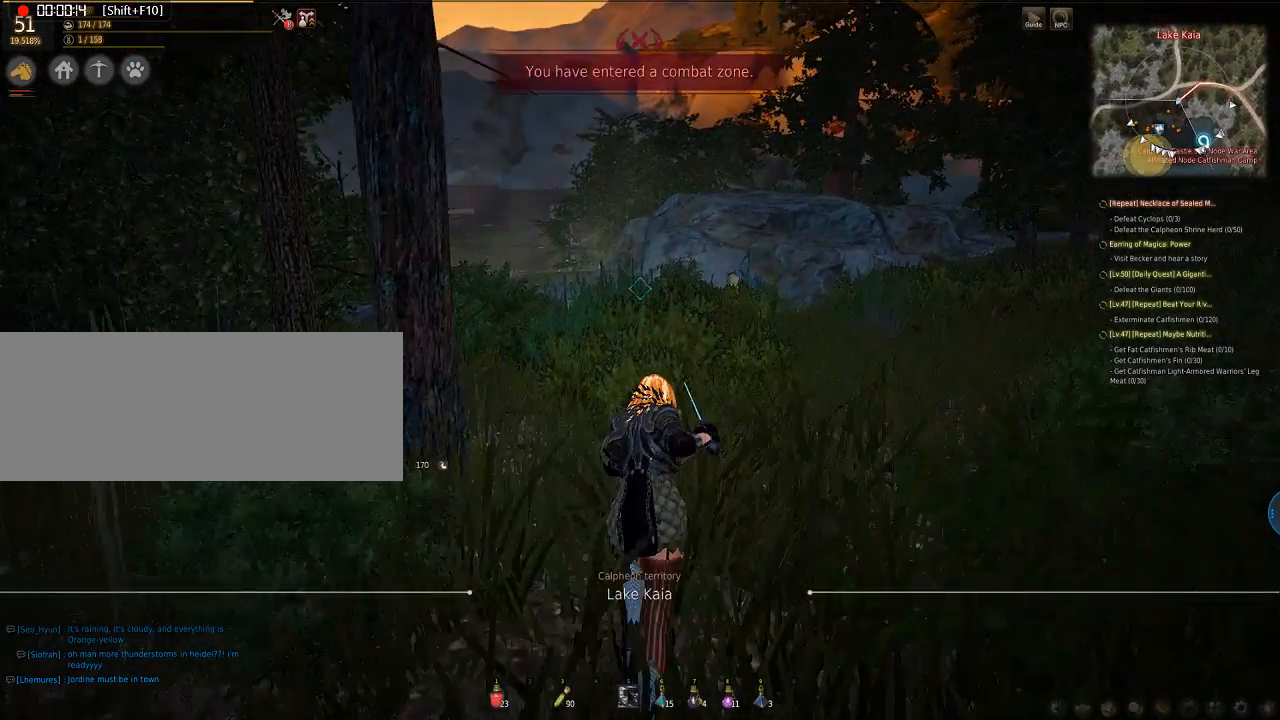
{"keys": ["w"], "mouse": [], "events": []}